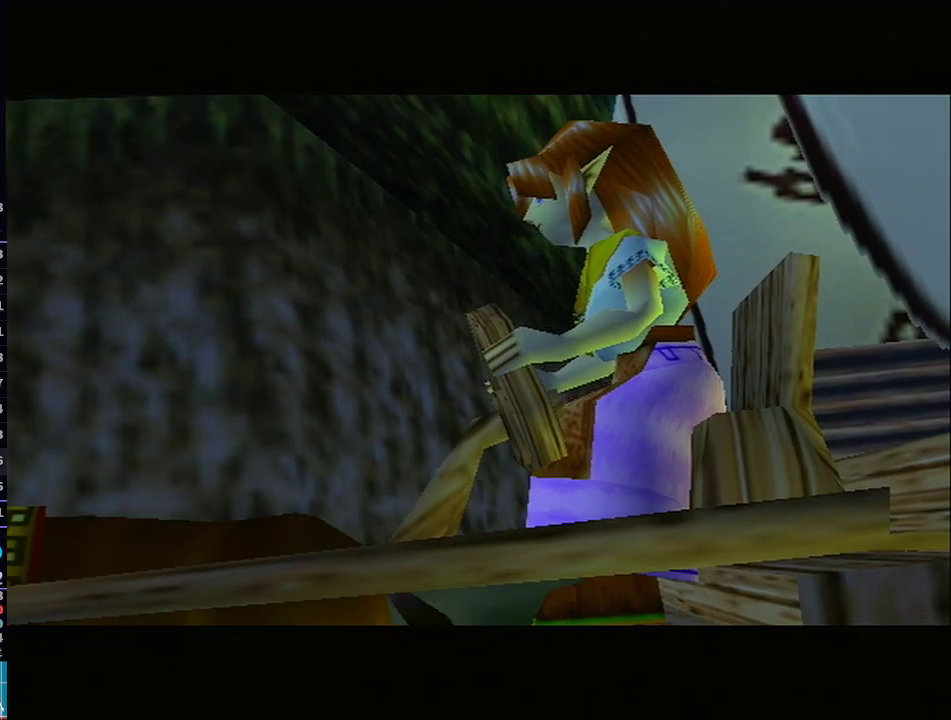
Gameplay with a controller (Nintendo layout); each line is a JSON object with the inputs held at the frame after it. "events" lists button and stick changes between this image and that frame as [ms after this image, input, new state], when the widget could be followed in between. Not read: L3 R3.
{"buttons": ["A"], "left_stick": "center", "right_stick": "center", "events": [[483, "A", "down"]]}
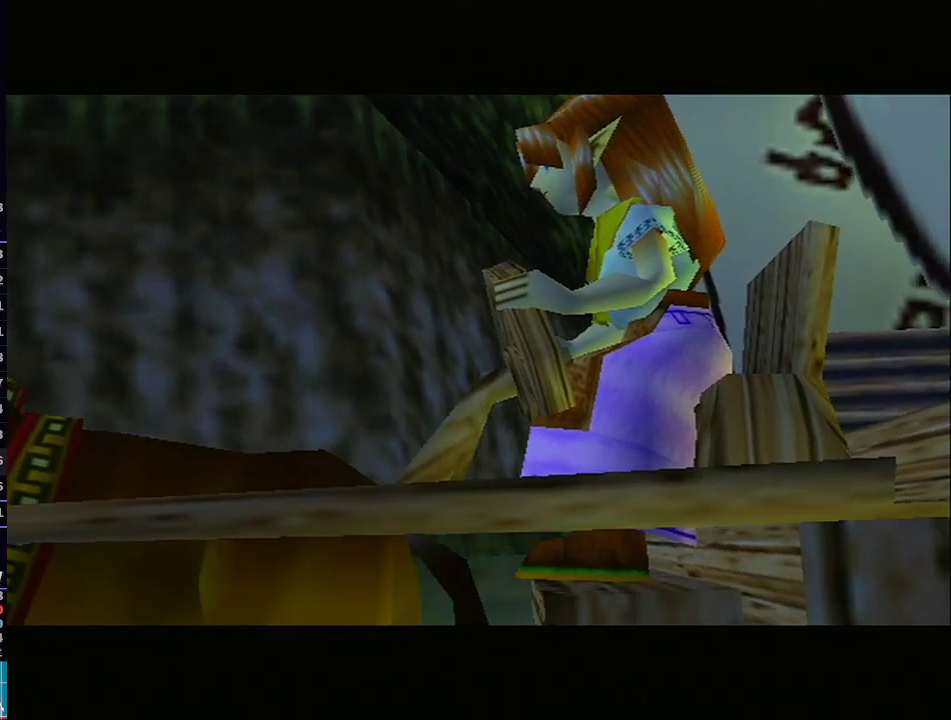
{"buttons": [], "left_stick": "center", "right_stick": "center", "events": [[67, "B", "down"], [100, "A", "up"], [100, "B", "up"], [200, "A", "down"], [233, "B", "down"], [283, "A", "up"], [317, "A", "down"], [417, "A", "up"], [483, "B", "up"]]}
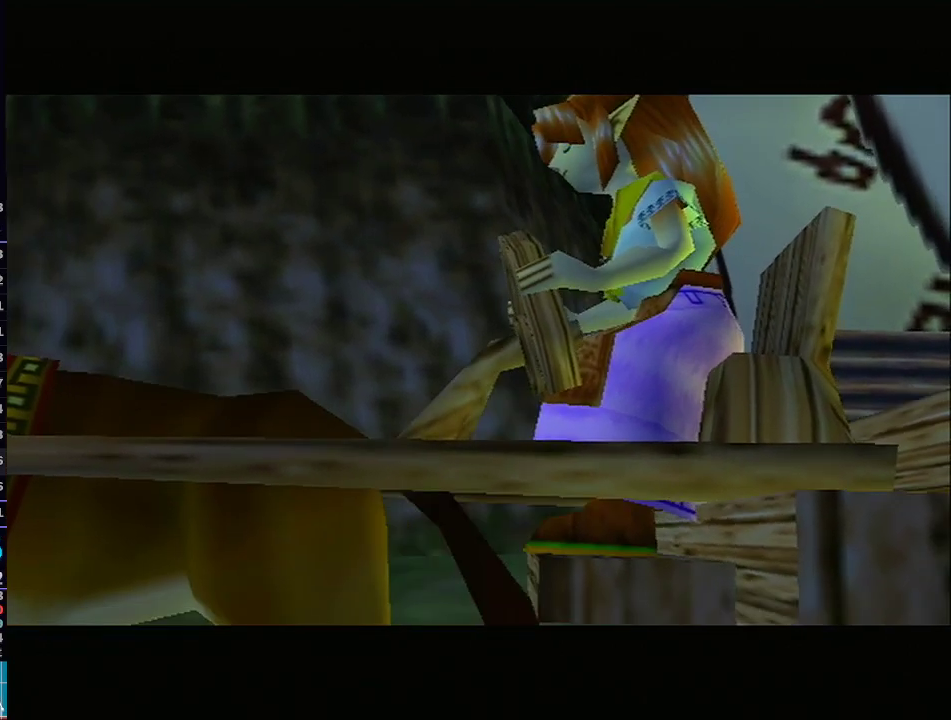
{"buttons": [], "left_stick": "center", "right_stick": "center", "events": [[17, "A", "down"], [17, "B", "down"], [83, "A", "up"], [133, "B", "up"]]}
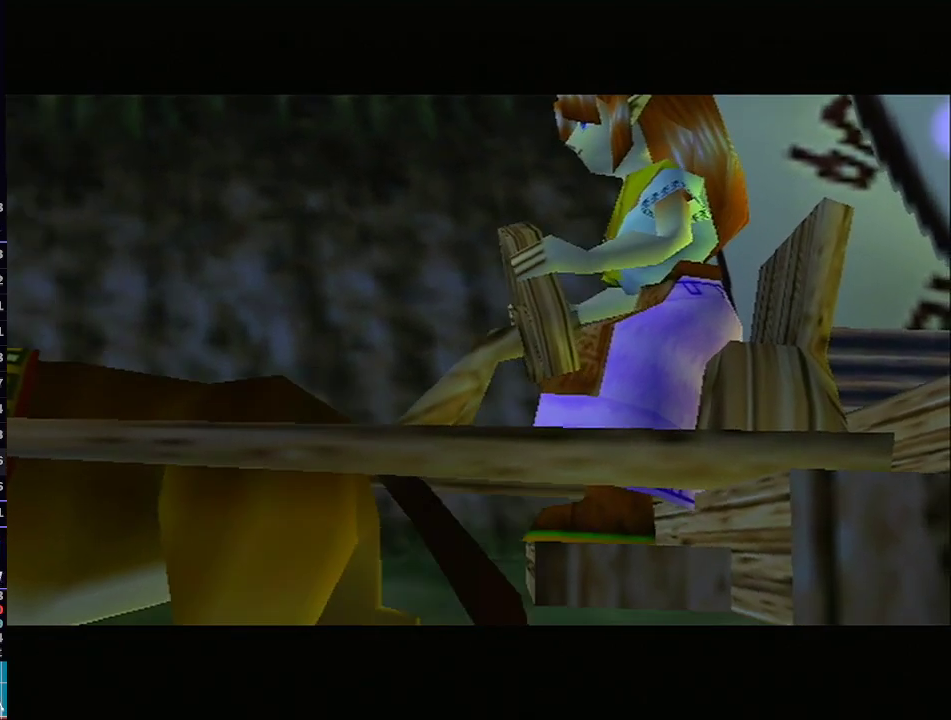
{"buttons": [], "left_stick": "center", "right_stick": "center", "events": [[67, "B", "down"], [383, "B", "up"]]}
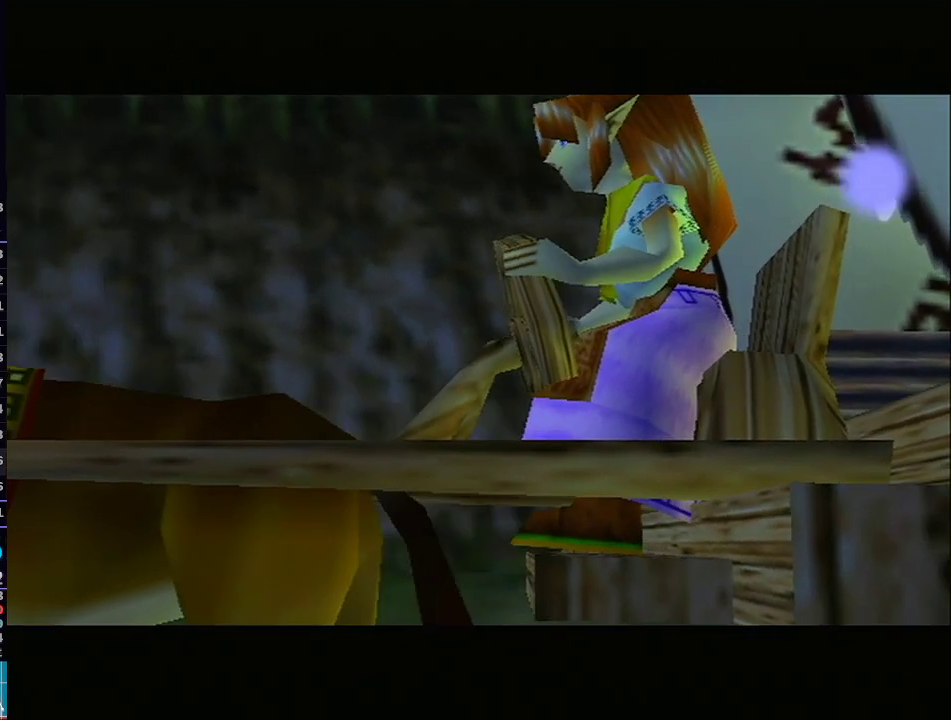
{"buttons": [], "left_stick": "center", "right_stick": "center", "events": [[200, "B", "down"], [417, "B", "up"]]}
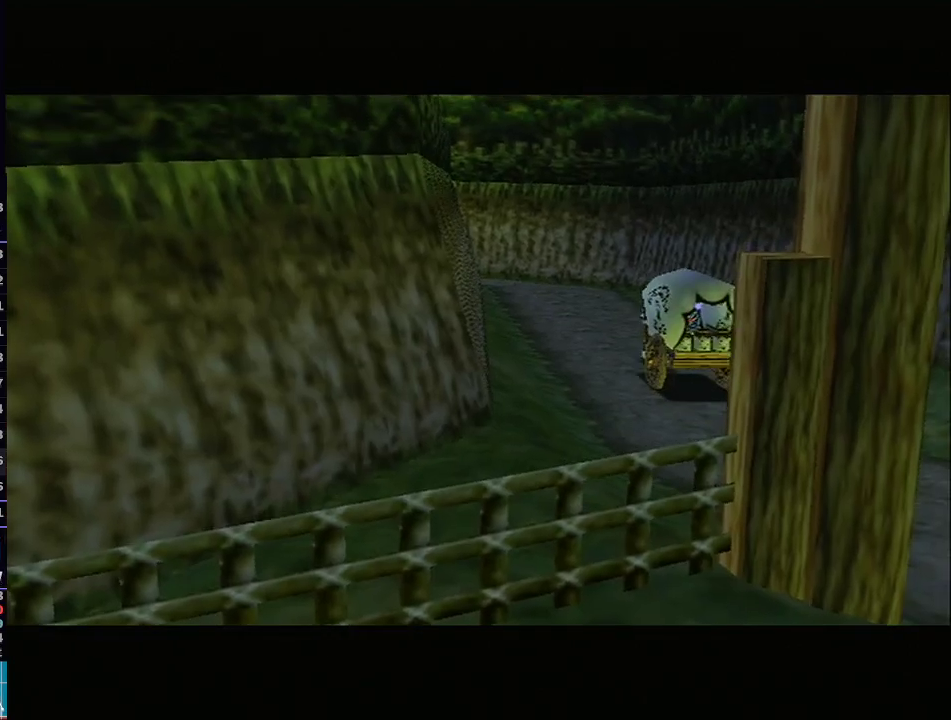
{"buttons": ["A", "B"], "left_stick": "center", "right_stick": "center", "events": [[33, "A", "down"], [67, "B", "down"], [133, "A", "up"], [167, "B", "up"], [250, "A", "down"], [283, "B", "down"], [383, "A", "up"], [450, "B", "up"], [483, "A", "down"], [483, "B", "down"]]}
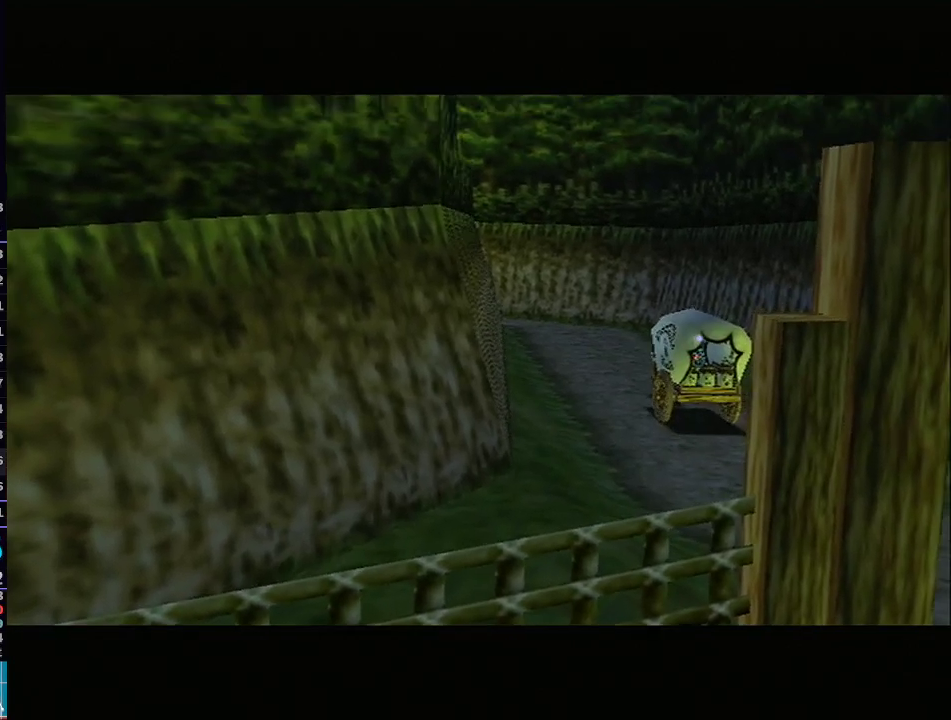
{"buttons": ["B"], "left_stick": "center", "right_stick": "center", "events": [[50, "A", "up"], [100, "B", "up"], [233, "B", "down"], [383, "B", "up"], [450, "B", "down"]]}
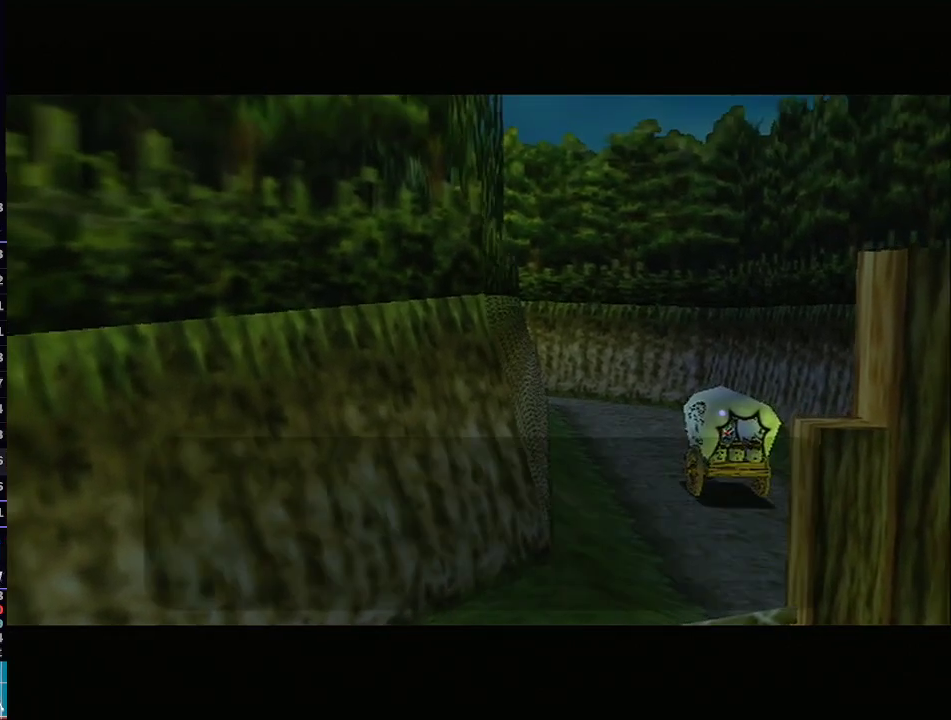
{"buttons": [], "left_stick": "center", "right_stick": "center", "events": [[100, "B", "up"], [133, "B", "down"], [283, "B", "up"]]}
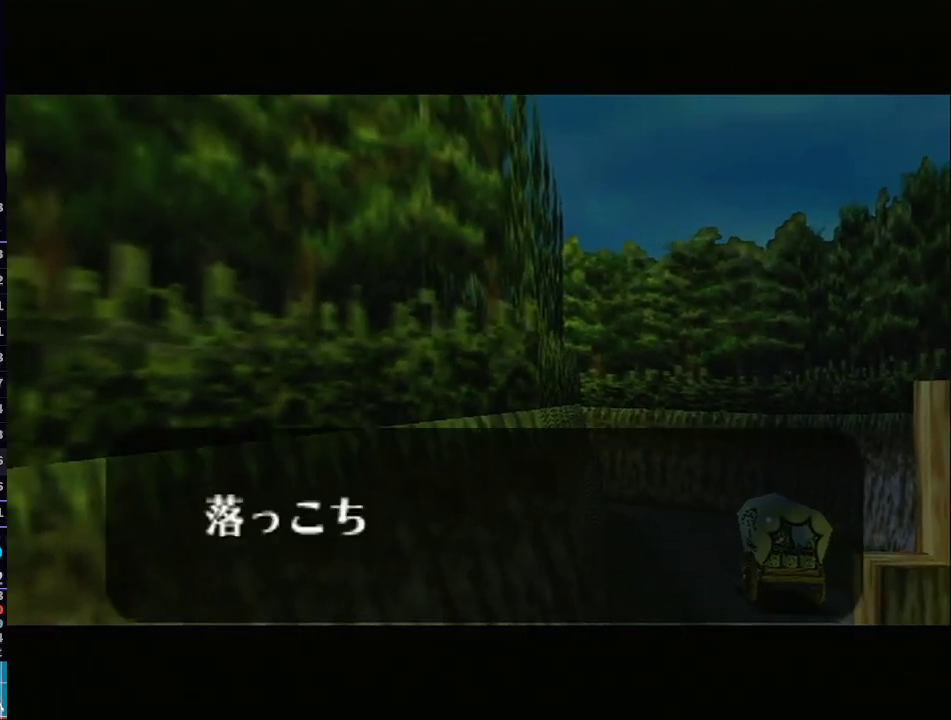
{"buttons": ["A"], "left_stick": "center", "right_stick": "center", "events": [[100, "A", "down"], [100, "B", "down"], [167, "A", "up"], [267, "A", "down"], [267, "B", "up"], [350, "B", "down"], [383, "A", "up"], [383, "B", "up"], [500, "A", "down"]]}
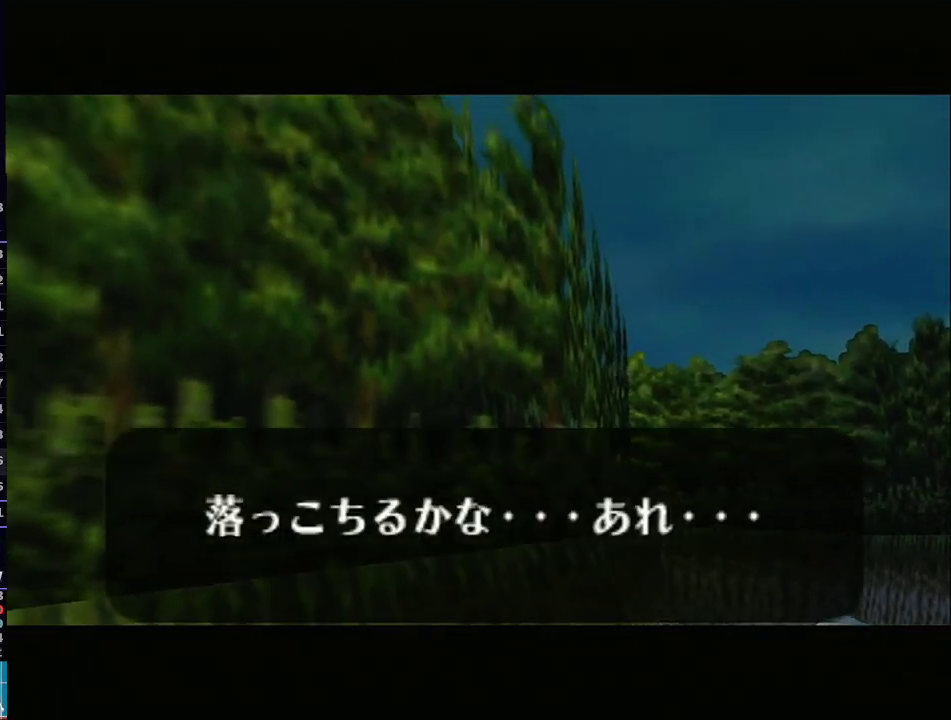
{"buttons": ["A"], "left_stick": "center", "right_stick": "center", "events": [[67, "A", "up"], [167, "A", "down"], [167, "B", "down"], [267, "A", "up"], [333, "B", "up"], [450, "A", "down"]]}
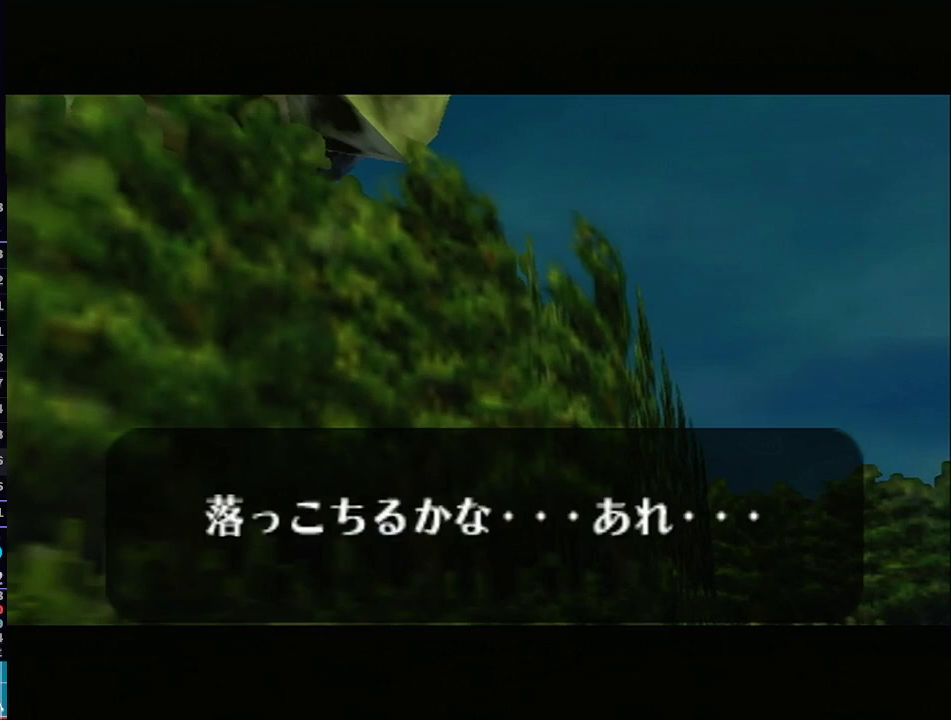
{"buttons": ["A", "B"], "left_stick": "center", "right_stick": "center", "events": [[50, "B", "down"], [100, "A", "up"], [100, "B", "up"], [233, "B", "down"], [350, "B", "up"], [483, "B", "down"], [500, "A", "down"]]}
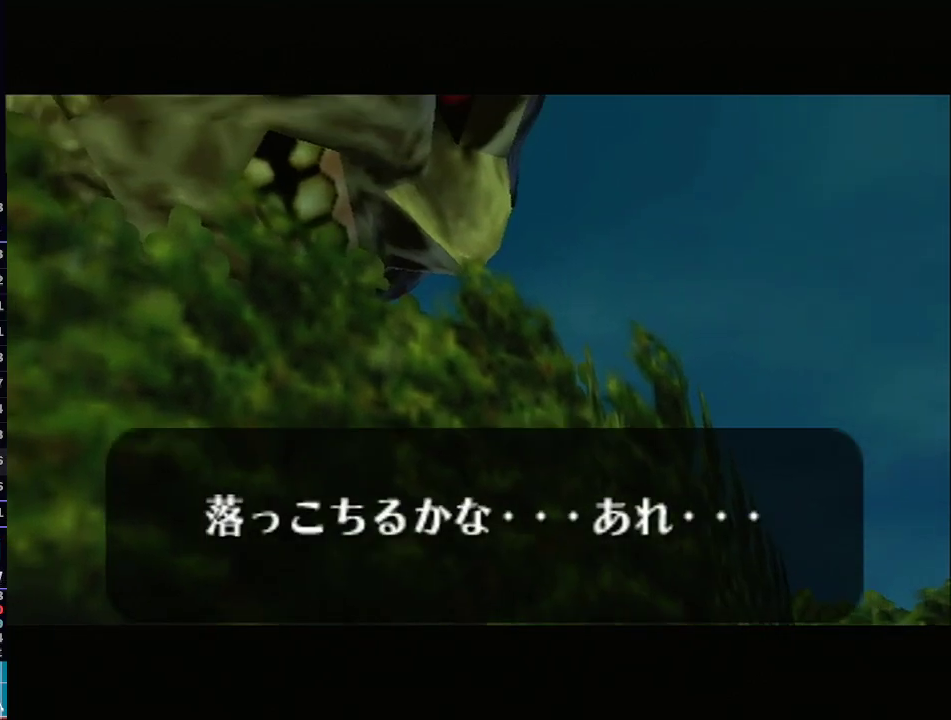
{"buttons": [], "left_stick": "center", "right_stick": "center", "events": [[50, "B", "up"], [67, "A", "up"], [200, "A", "down"], [283, "A", "up"]]}
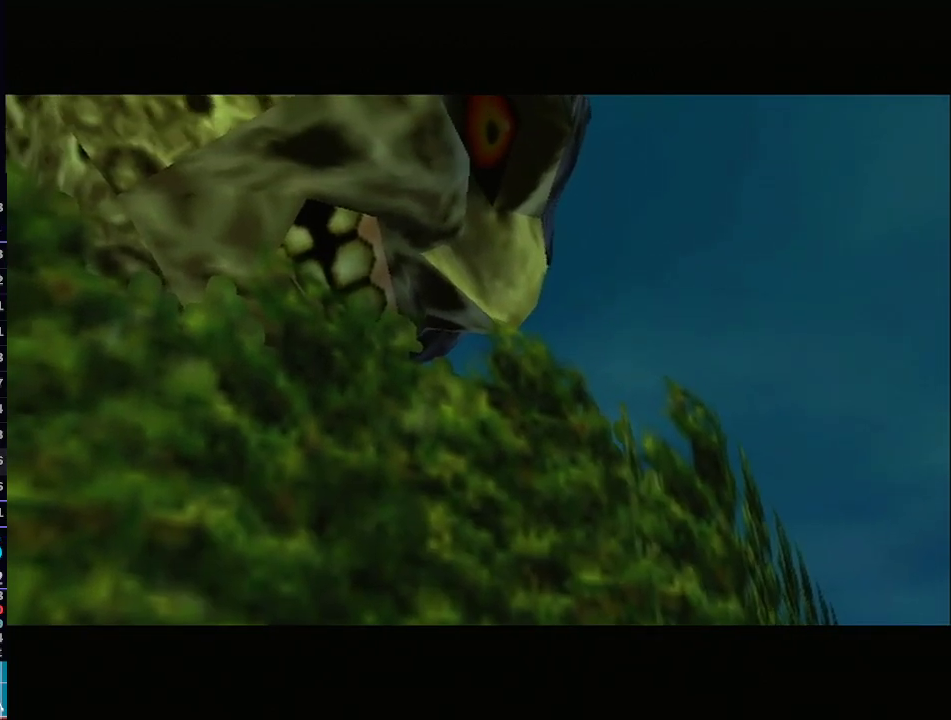
{"buttons": [], "left_stick": "center", "right_stick": "center", "events": []}
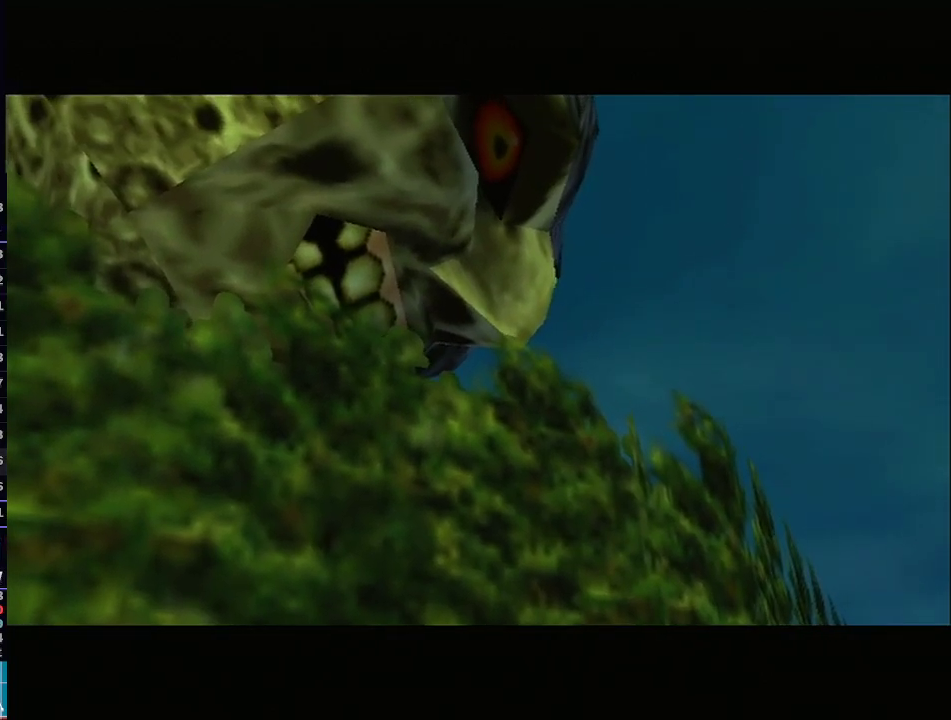
{"buttons": [], "left_stick": "center", "right_stick": "center", "events": []}
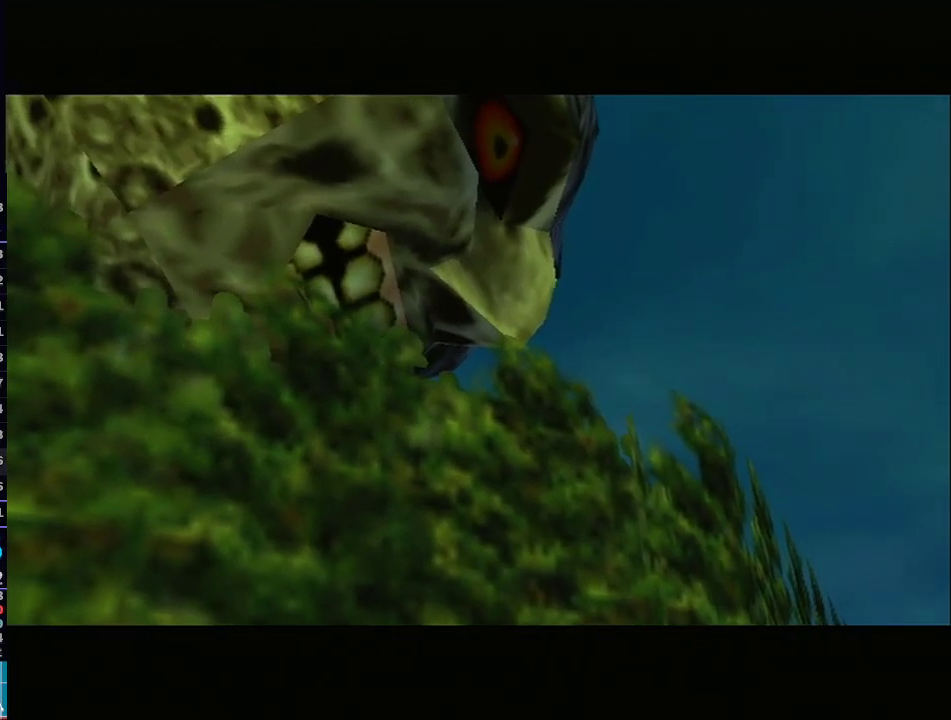
{"buttons": [], "left_stick": "center", "right_stick": "center", "events": []}
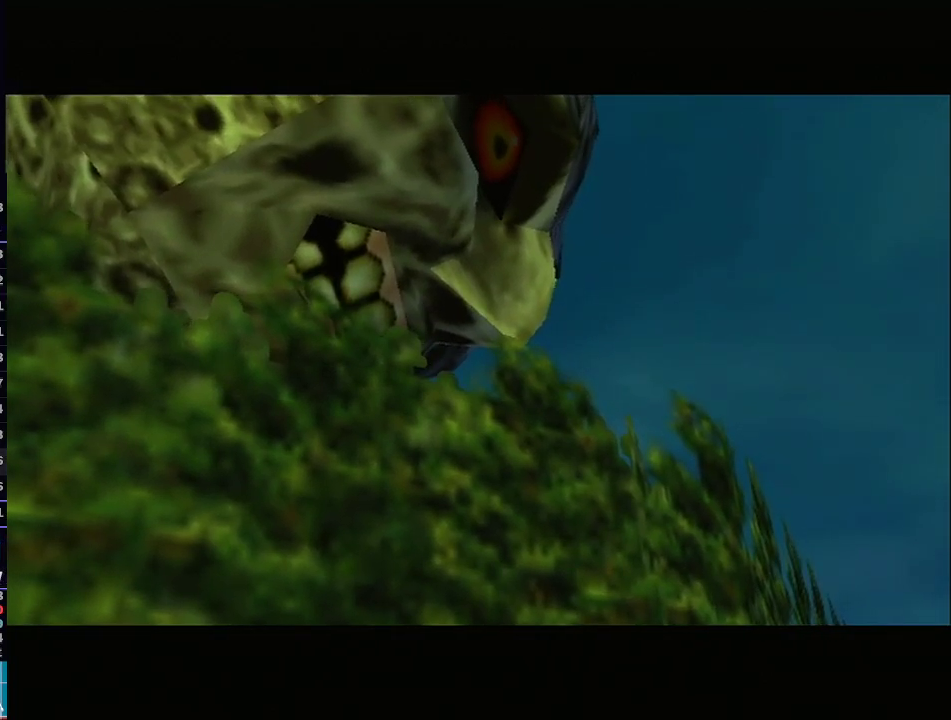
{"buttons": [], "left_stick": "center", "right_stick": "center", "events": []}
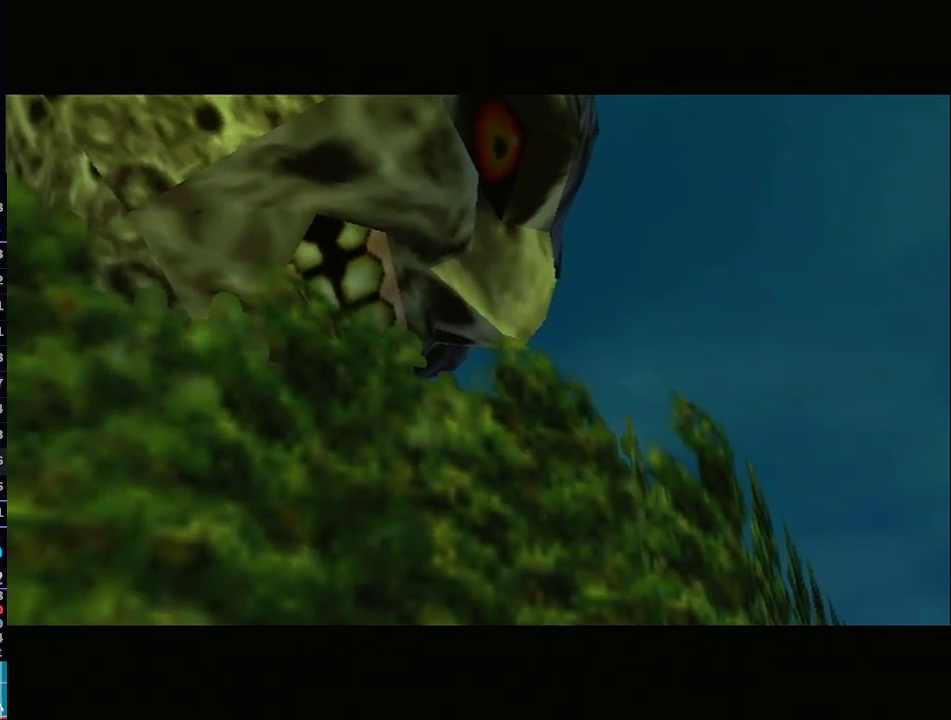
{"buttons": [], "left_stick": "center", "right_stick": "center", "events": [[267, "A", "down"], [383, "A", "up"]]}
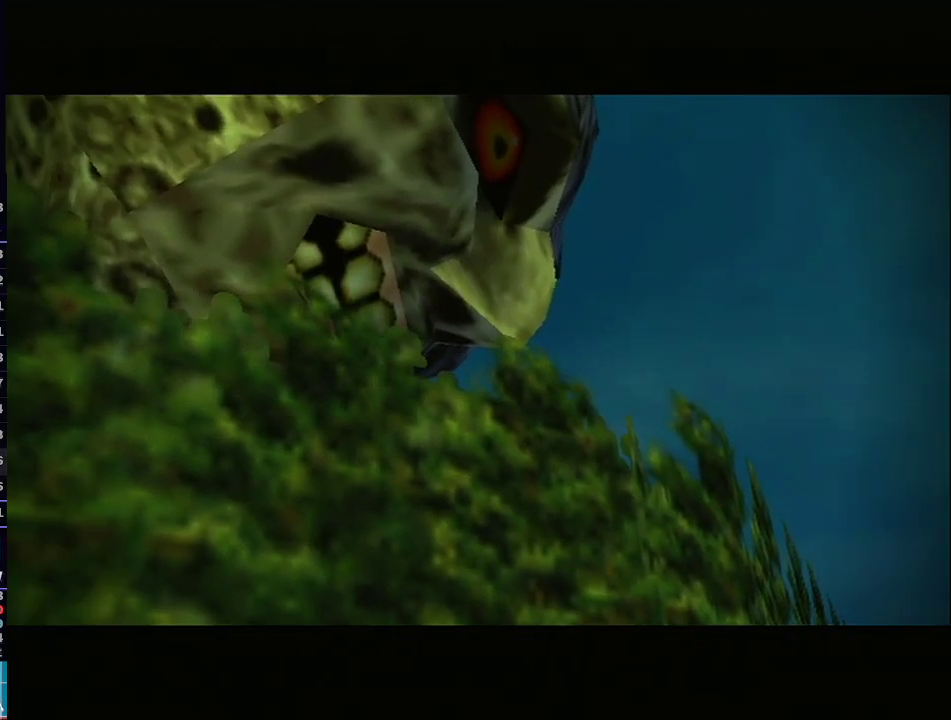
{"buttons": [], "left_stick": "center", "right_stick": "center", "events": []}
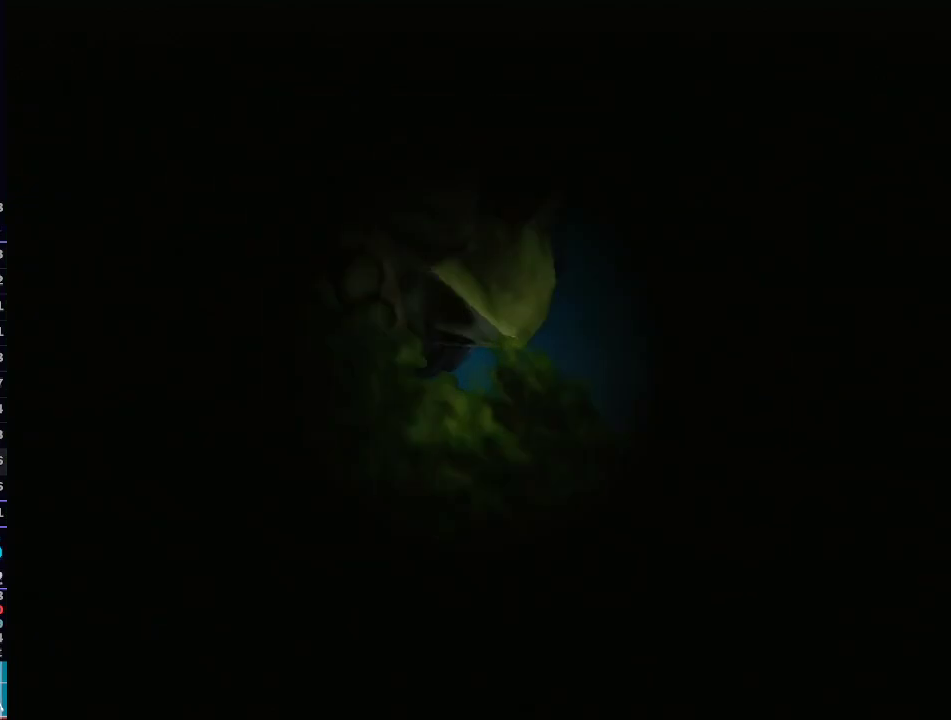
{"buttons": [], "left_stick": "center", "right_stick": "center", "events": []}
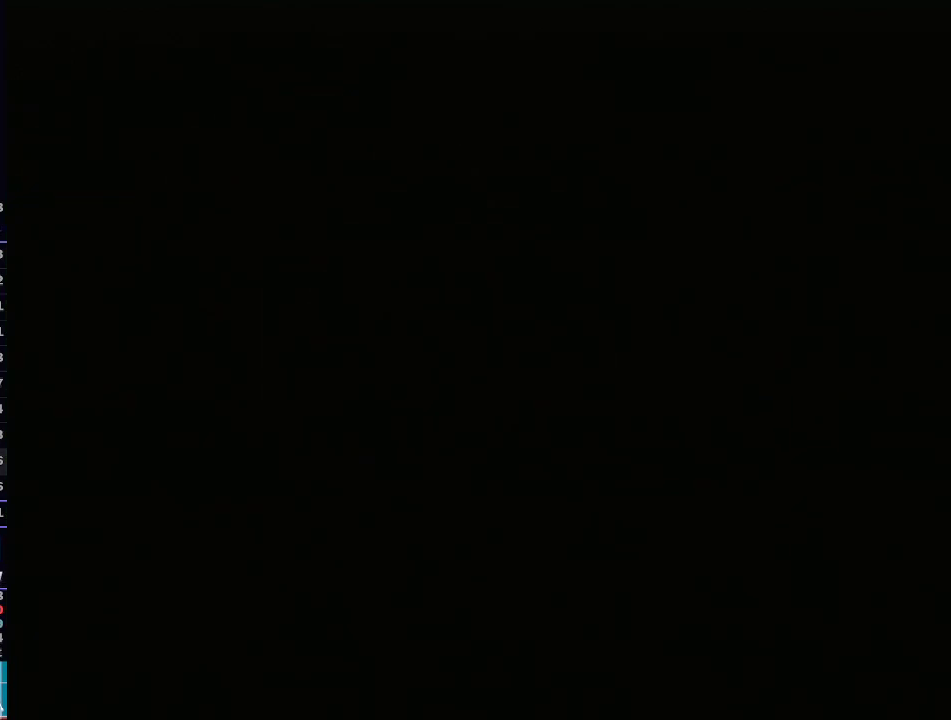
{"buttons": [], "left_stick": "center", "right_stick": "center", "events": [[250, "R1", "down"], [283, "R1", "up"]]}
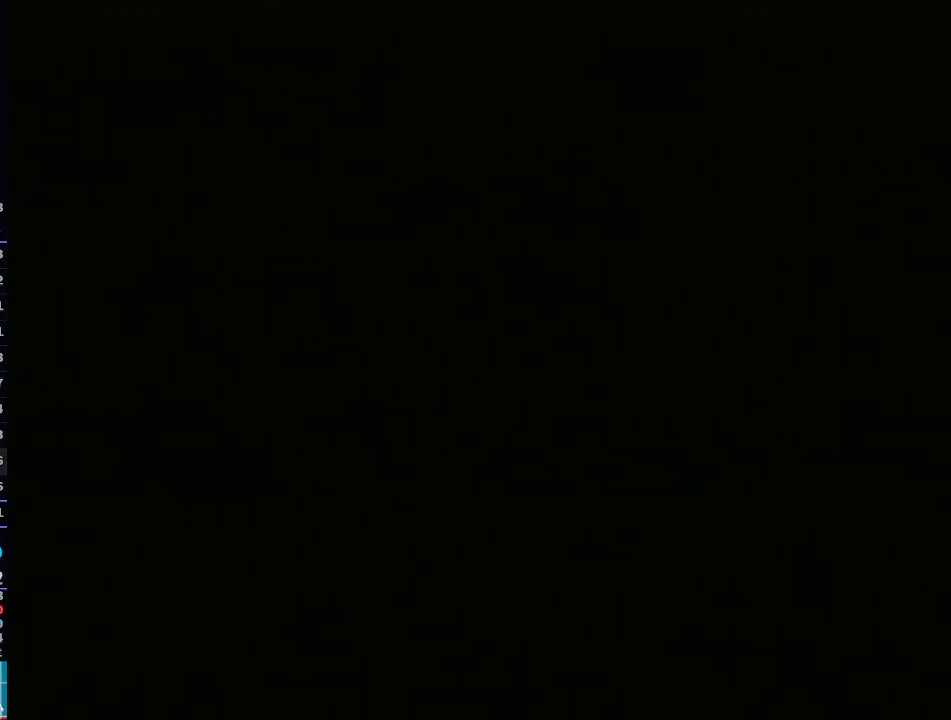
{"buttons": [], "left_stick": "center", "right_stick": "center", "events": []}
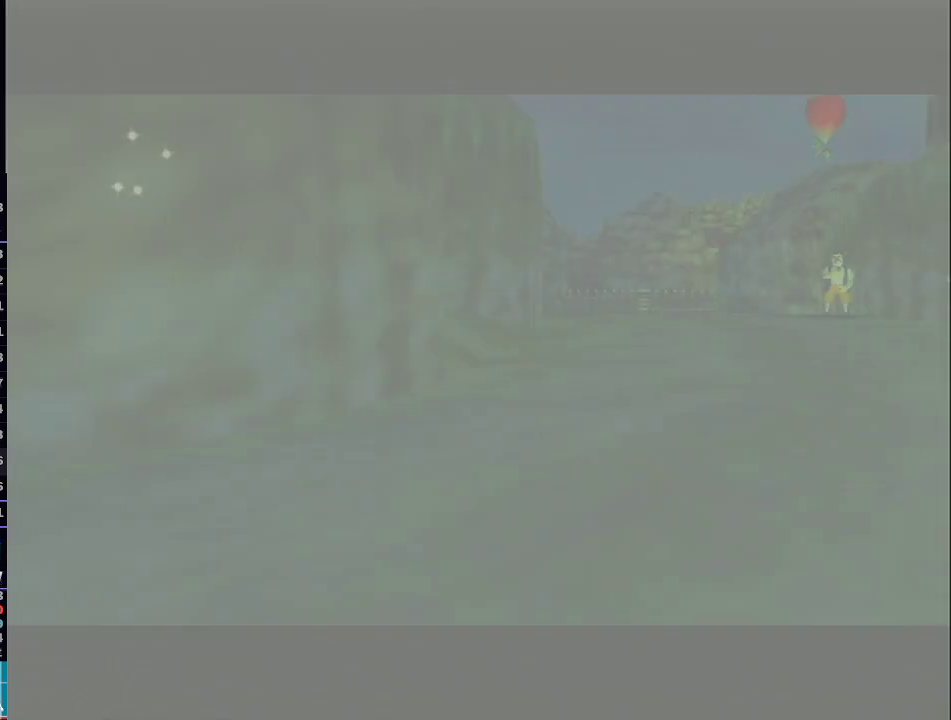
{"buttons": [], "left_stick": "center", "right_stick": "center", "events": []}
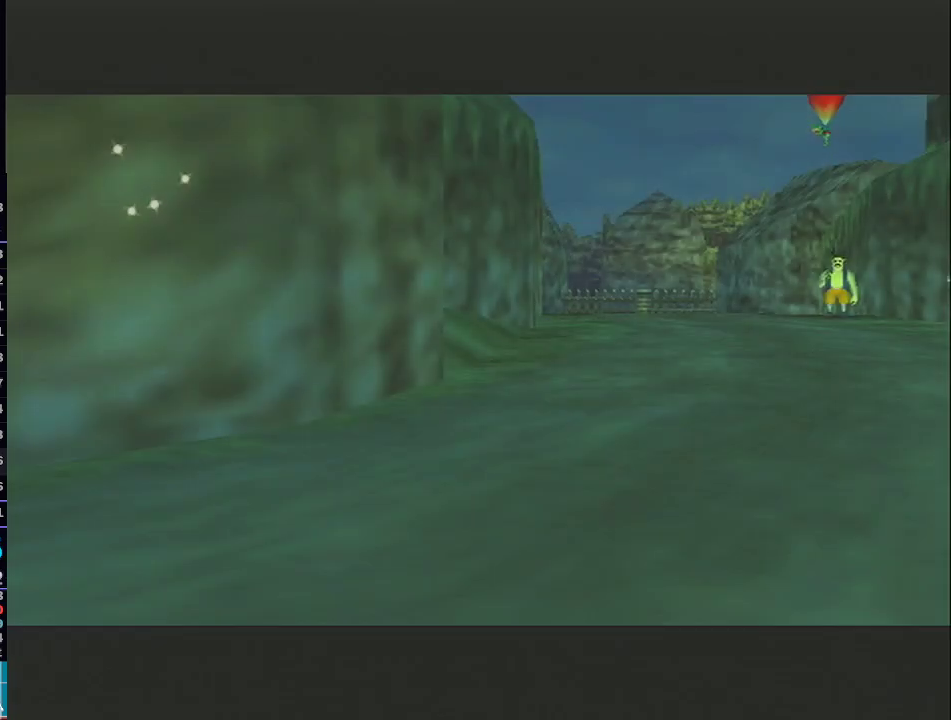
{"buttons": [], "left_stick": "center", "right_stick": "center", "events": []}
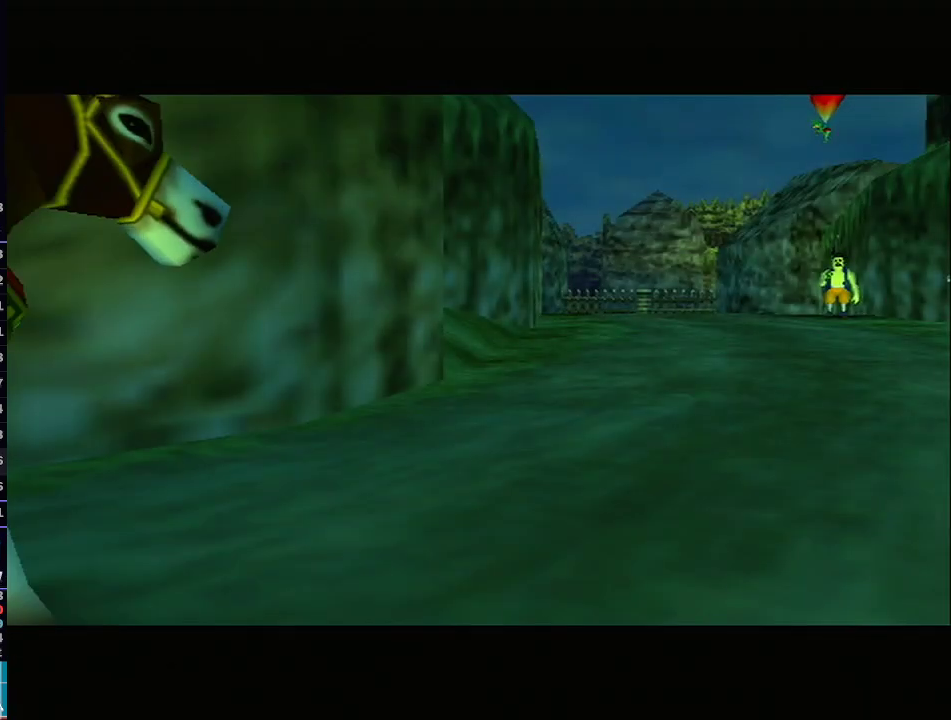
{"buttons": [], "left_stick": "center", "right_stick": "center", "events": []}
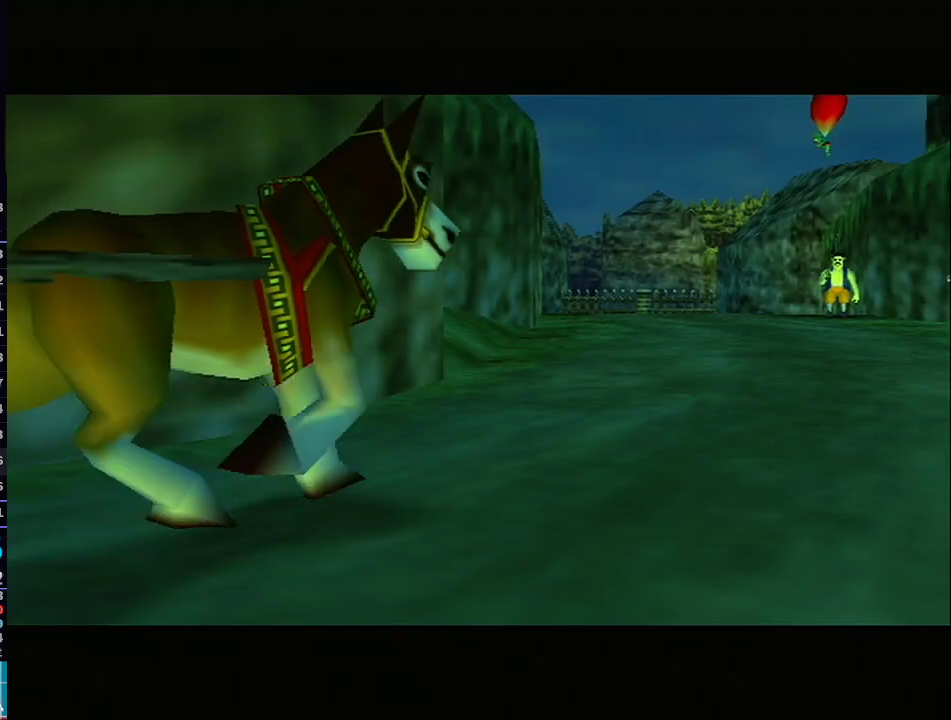
{"buttons": [], "left_stick": "center", "right_stick": "center", "events": []}
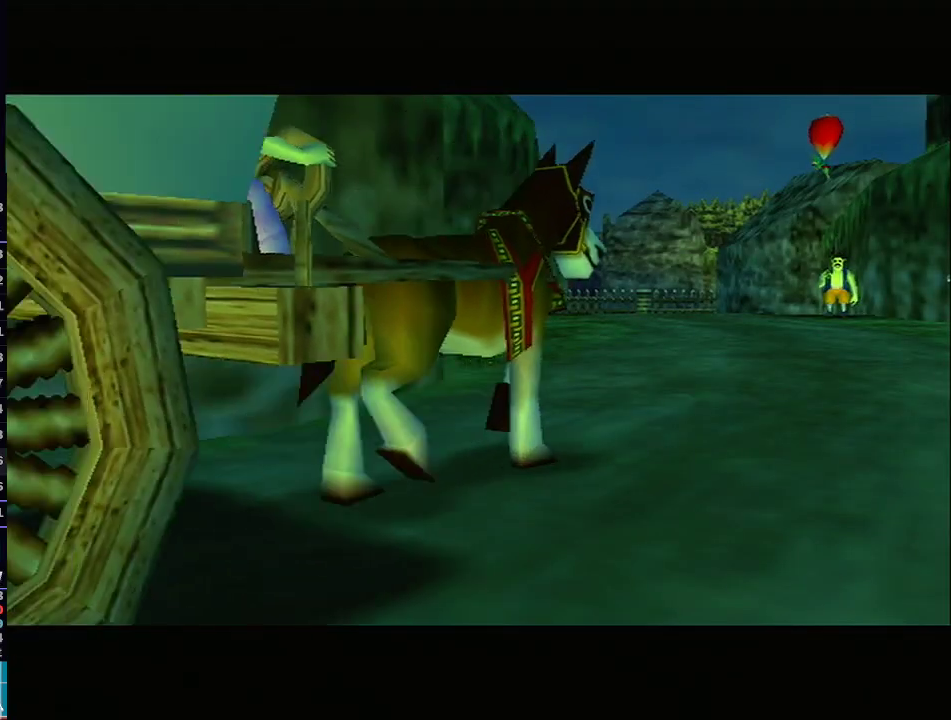
{"buttons": [], "left_stick": "center", "right_stick": "center", "events": []}
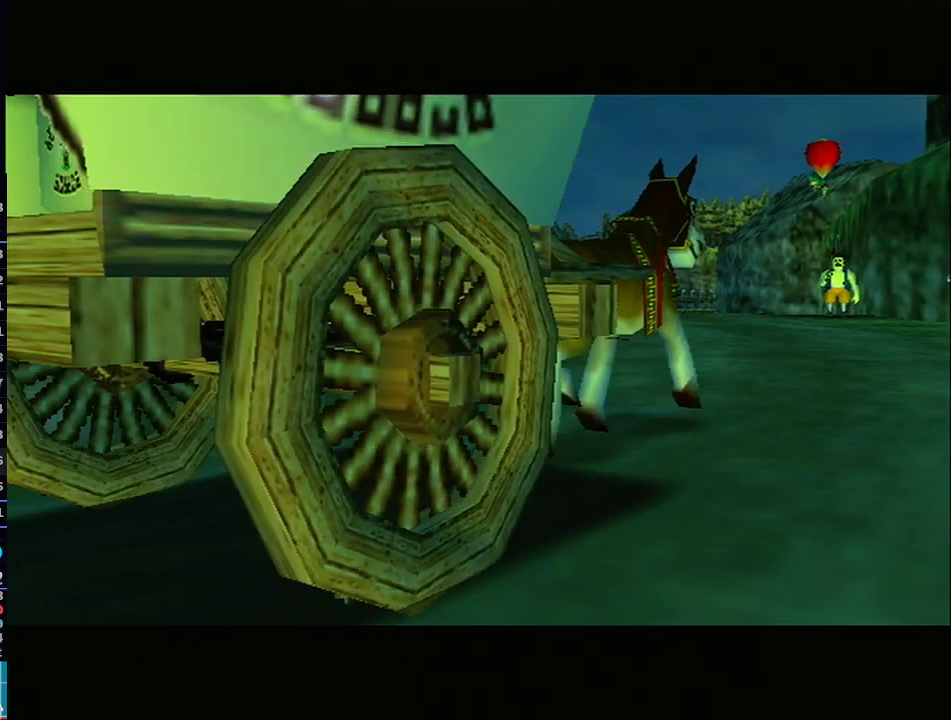
{"buttons": [], "left_stick": "center", "right_stick": "center", "events": []}
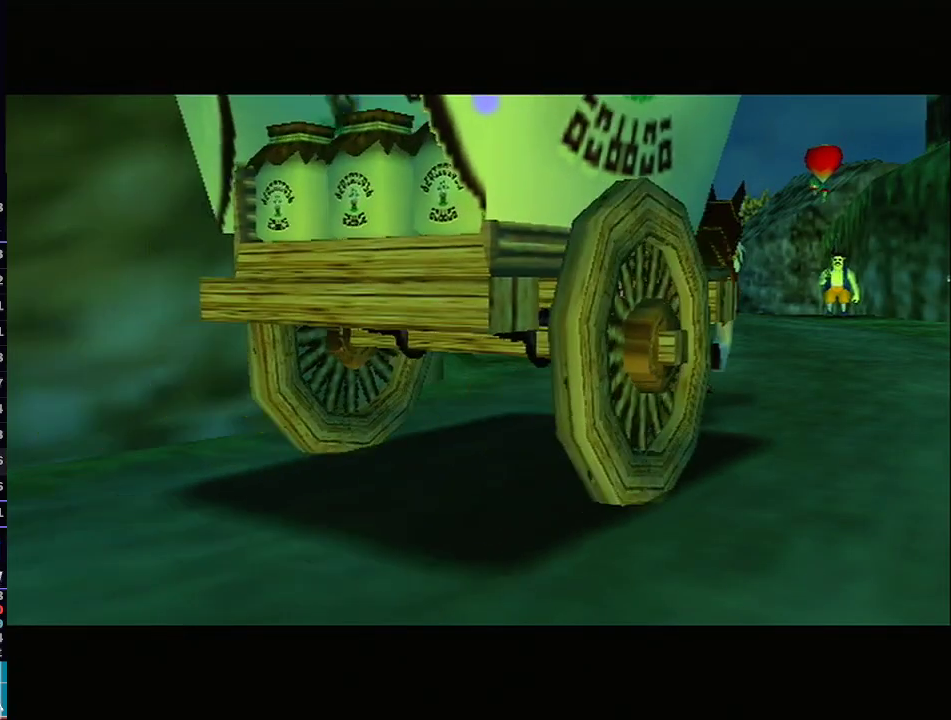
{"buttons": [], "left_stick": "center", "right_stick": "center", "events": []}
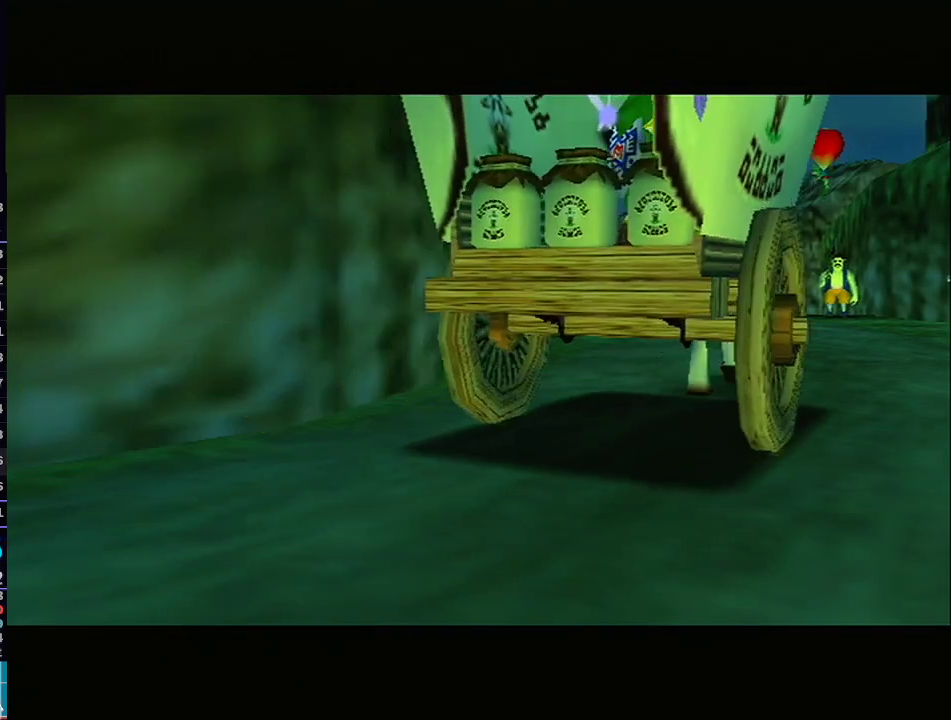
{"buttons": [], "left_stick": "center", "right_stick": "center", "events": []}
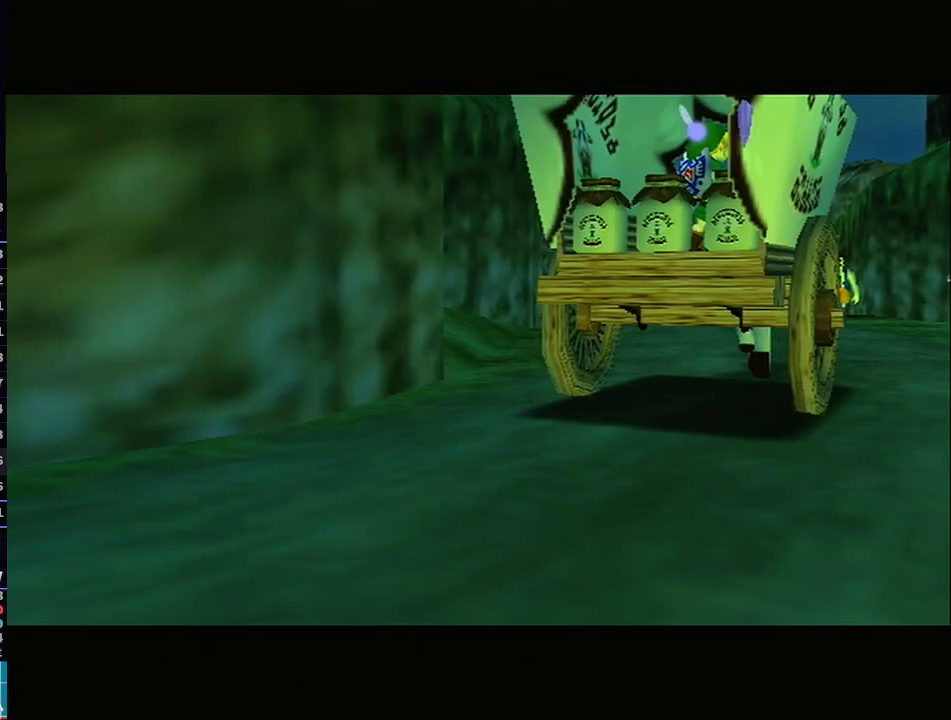
{"buttons": [], "left_stick": "center", "right_stick": "center", "events": []}
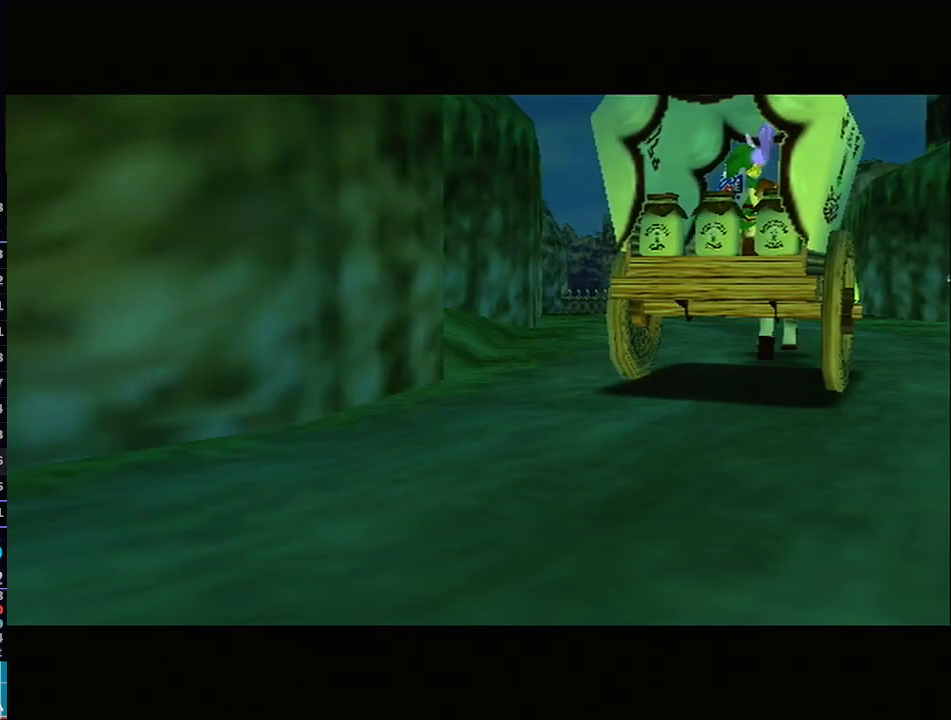
{"buttons": [], "left_stick": "center", "right_stick": "center", "events": [[233, "A", "down"], [233, "B", "down"], [383, "B", "up"], [450, "A", "up"]]}